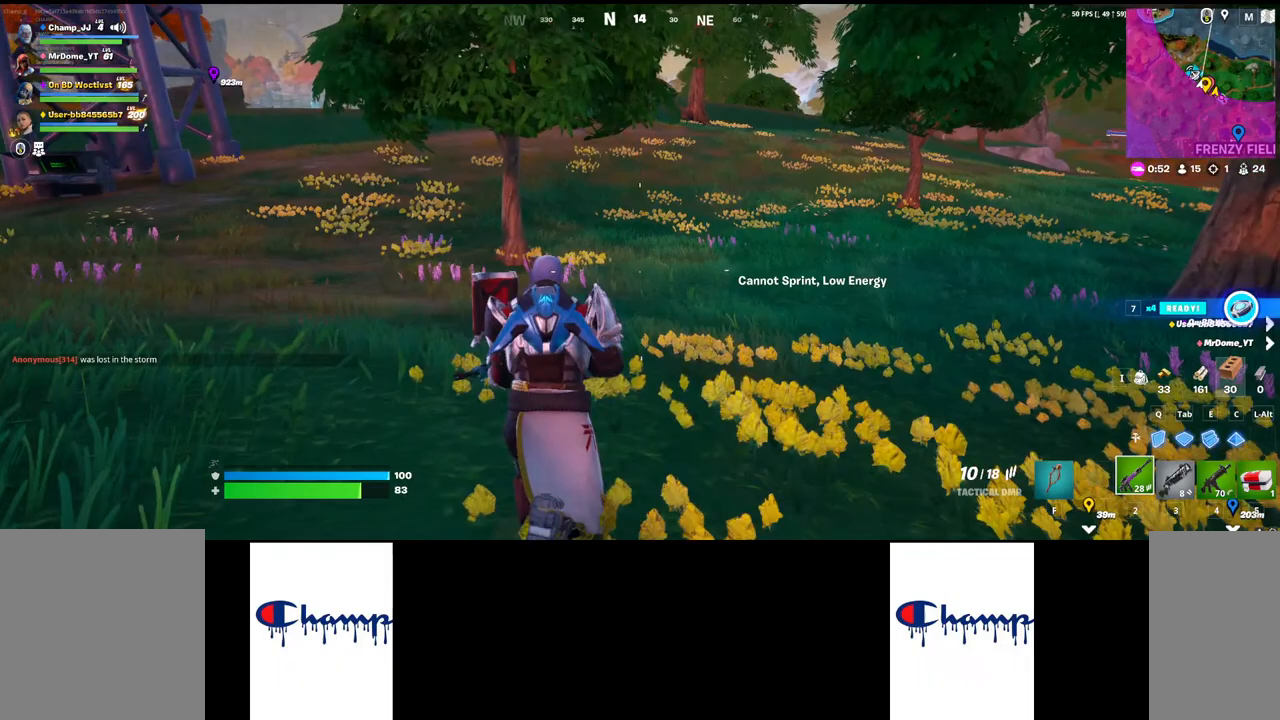
Gameplay with keyboard and mouse; each line is a JSON object with the keys and mouse buttons held at the frame after it. "events" lists presses ("down") and releases ("up") of "1", "2", "3", "4", "a", "alt", "c", "ctrl", "d", "e", "q", "r", "s", "shift", "space", "tab", "w", "x", "z", "mouse_left", "mouse_wheel", "mouse_right", "mouse_mb4" and "mouse_mb5" between this image and that frame as [ms after this image, input, new state], when the widget could be followed in between. "mouse_left", "mouse_wheel", "mouse_right", "mouse_mb4", "mouse_mb5" = the "left", "wheel", "right", "mb4", "mb5" buttons of the "mouse" list. No other keys are recorded. "wheel" means that the mouse wheel is clicked or scrolled. Mouse movement is not recorded.
{"keys": ["shift", "w"], "mouse": [], "events": [[400, "shift", "down"]]}
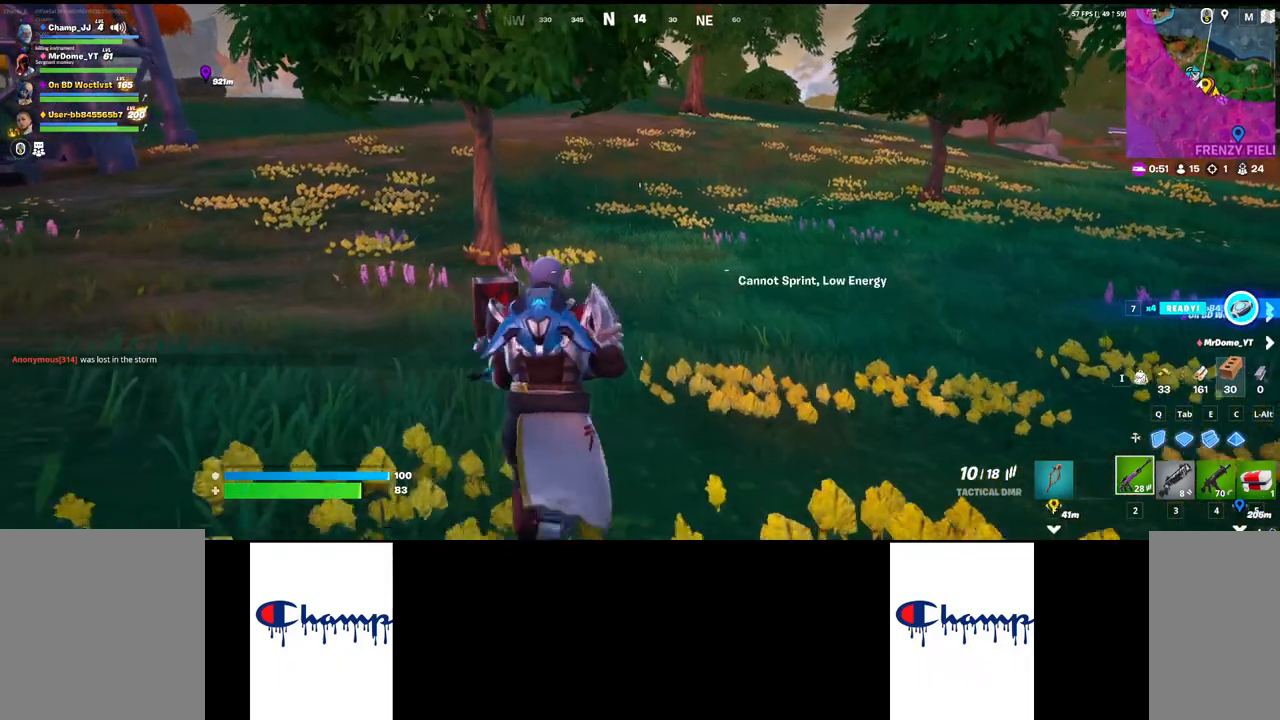
{"keys": ["w"], "mouse": [], "events": [[150, "shift", "up"]]}
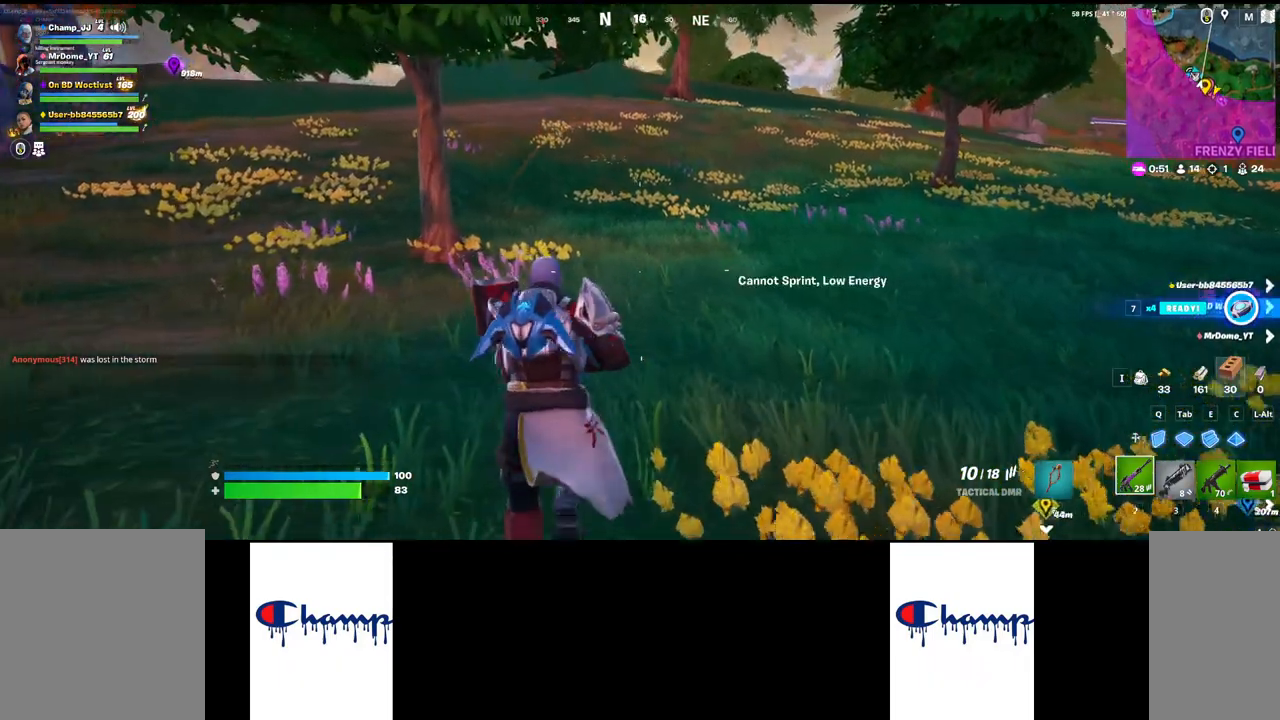
{"keys": ["w"], "mouse": [], "events": []}
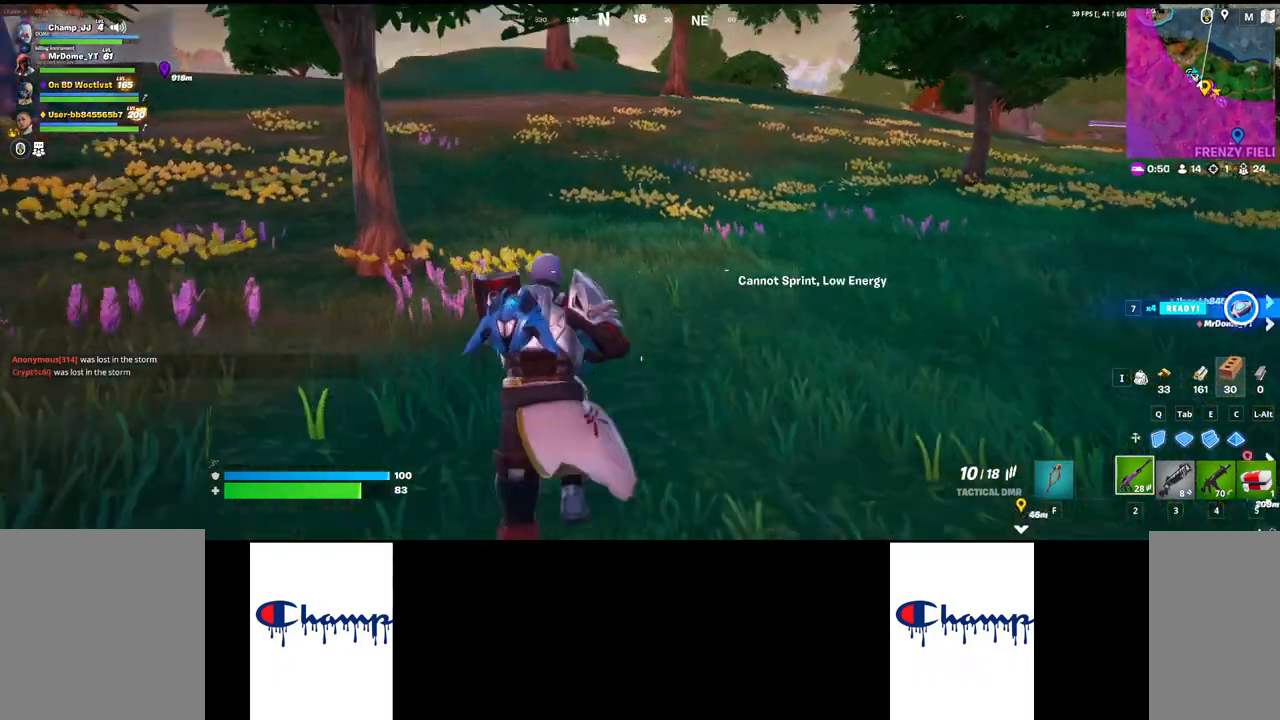
{"keys": ["ctrl", "w"], "mouse": [], "events": [[317, "ctrl", "down"]]}
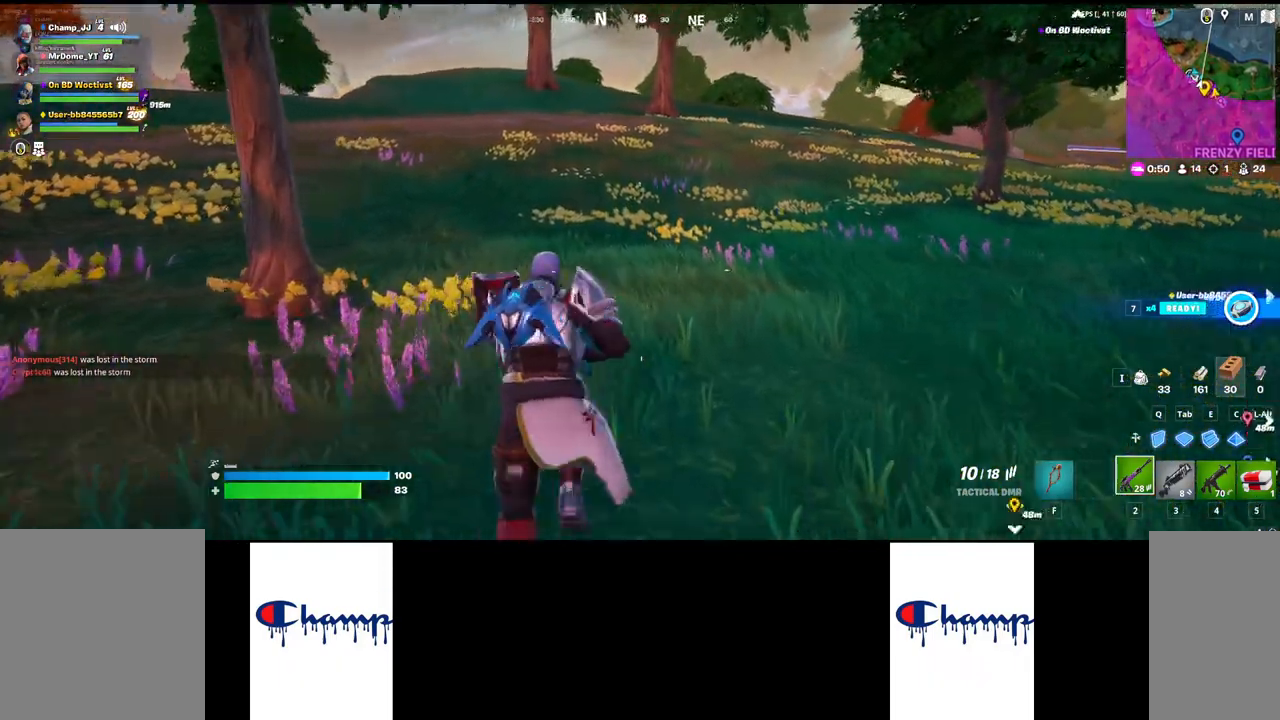
{"keys": ["w"], "mouse": [], "events": [[50, "ctrl", "up"]]}
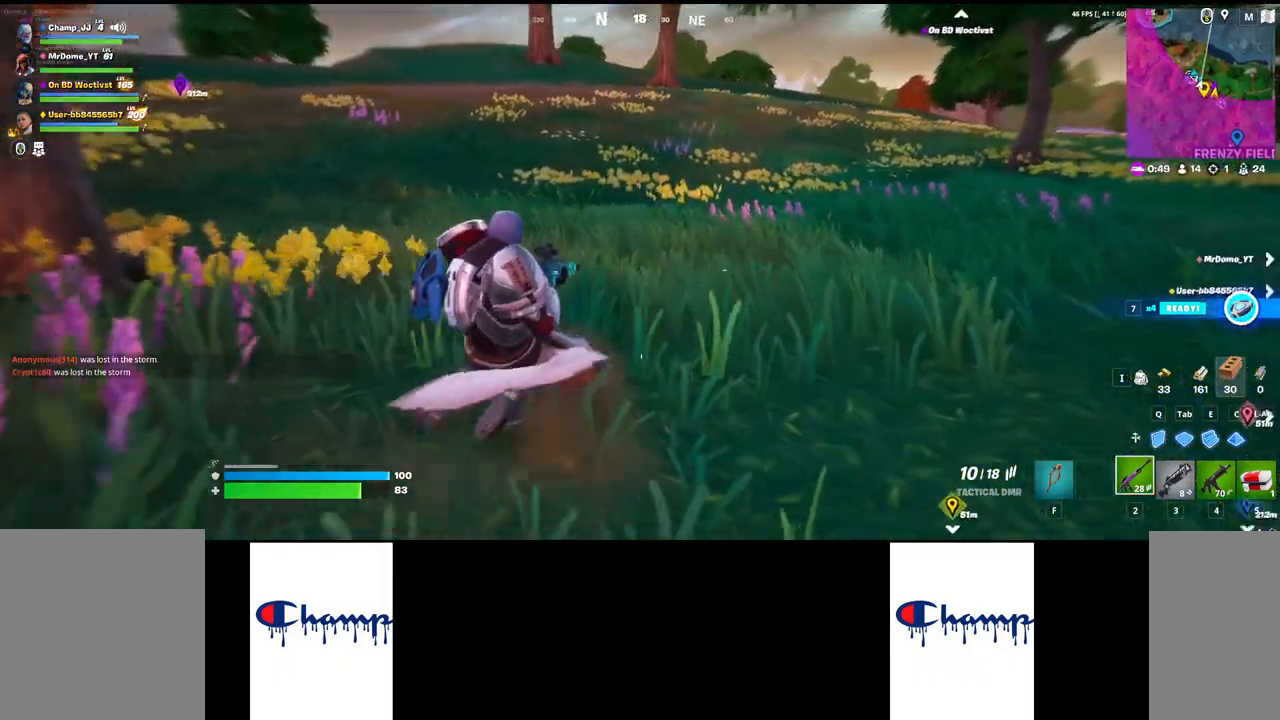
{"keys": ["w"], "mouse": [], "events": [[100, "shift", "down"], [300, "shift", "up"]]}
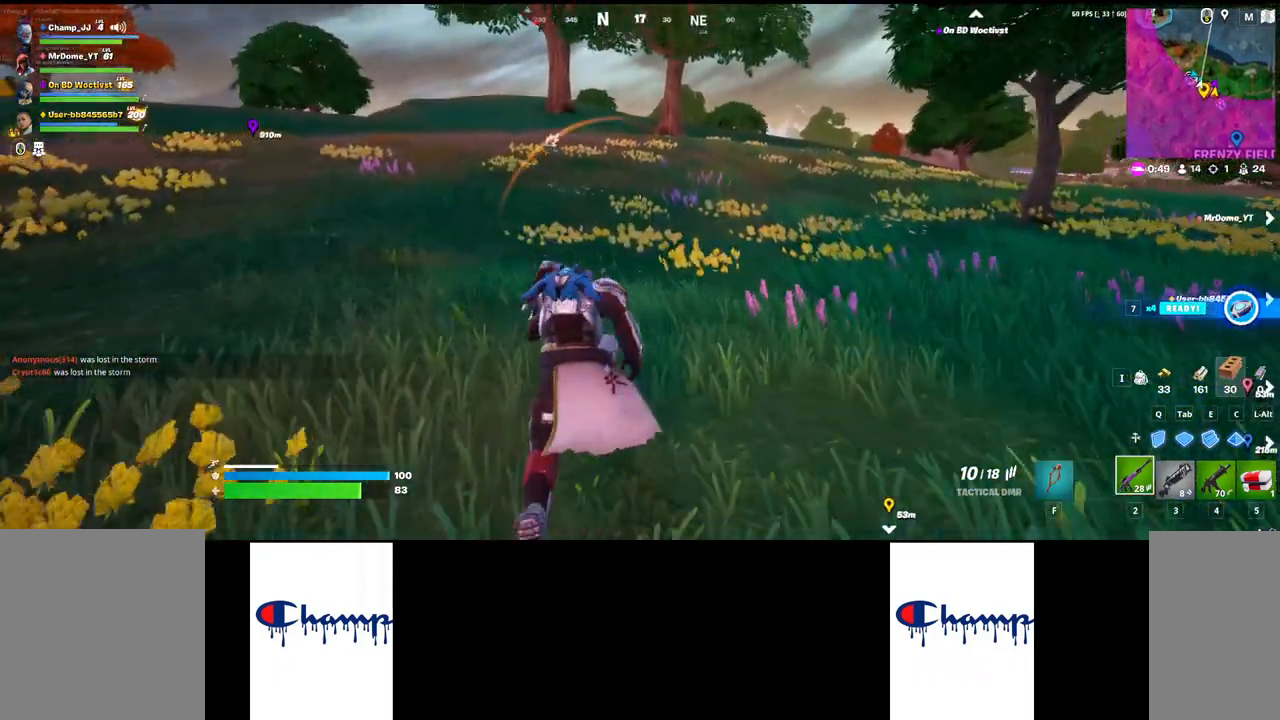
{"keys": ["w"], "mouse": [], "events": []}
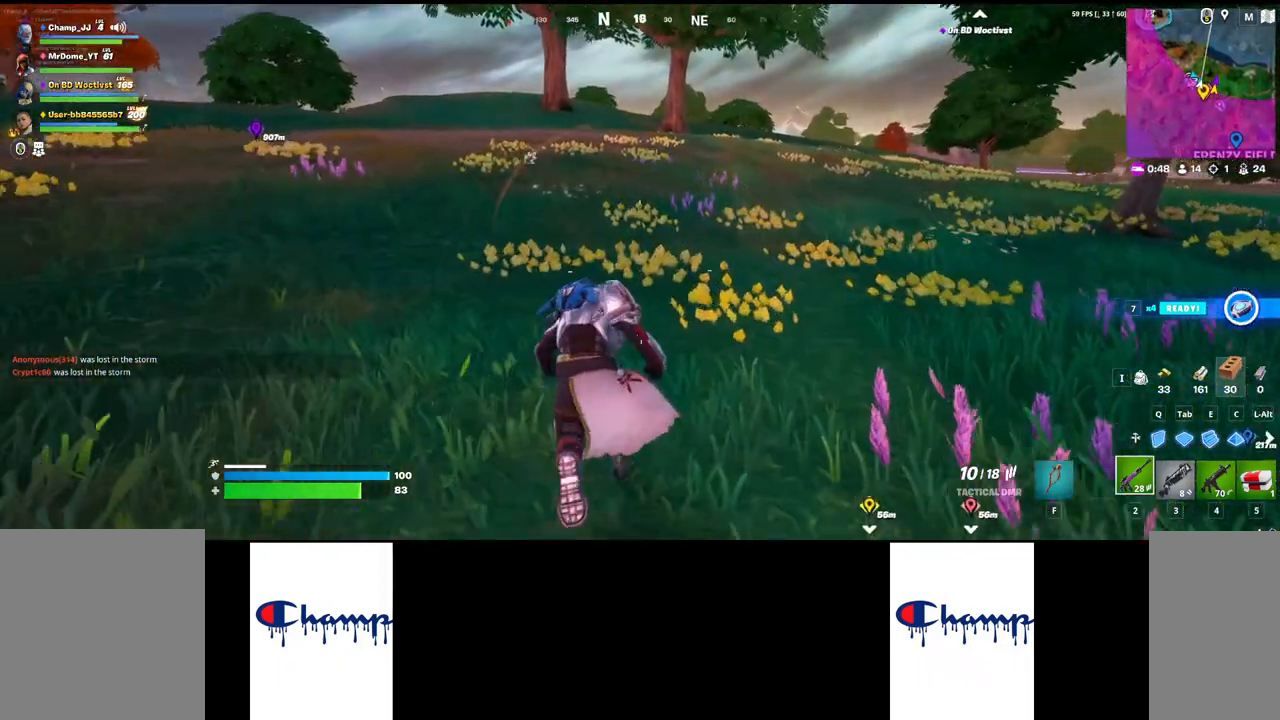
{"keys": ["w"], "mouse": [], "events": []}
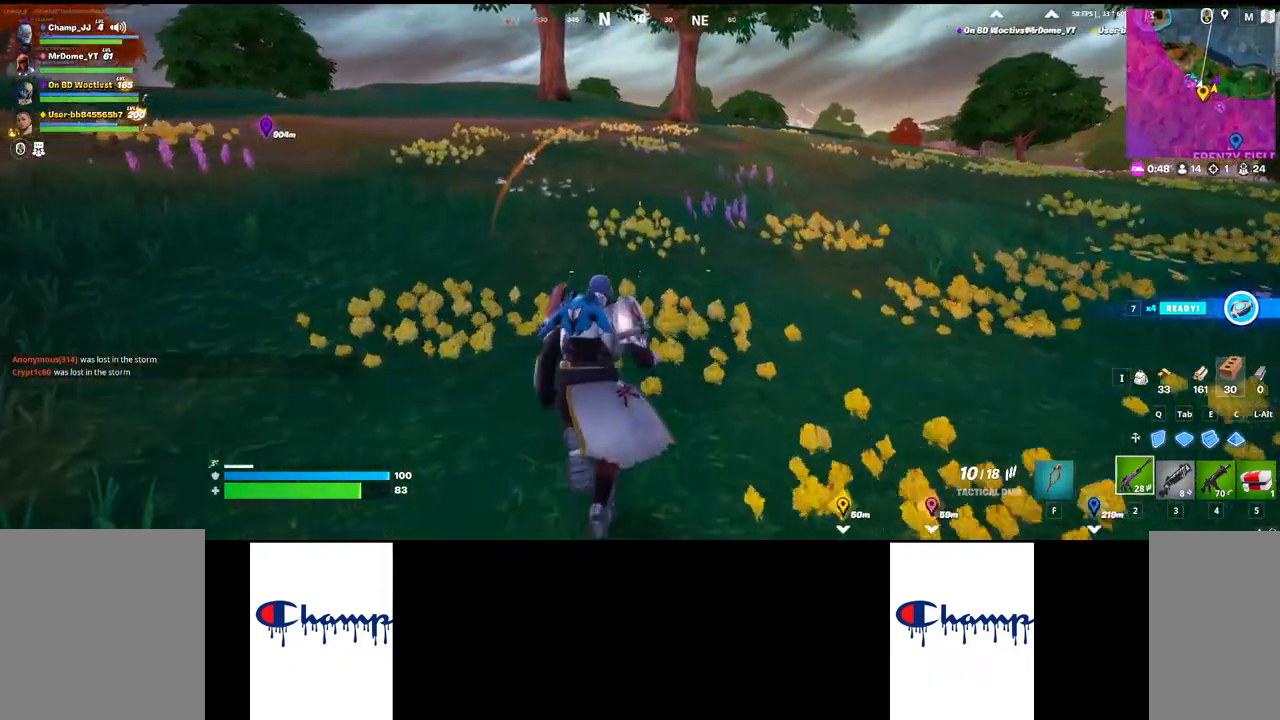
{"keys": ["w"], "mouse": [], "events": [[250, "shift", "down"], [500, "shift", "up"]]}
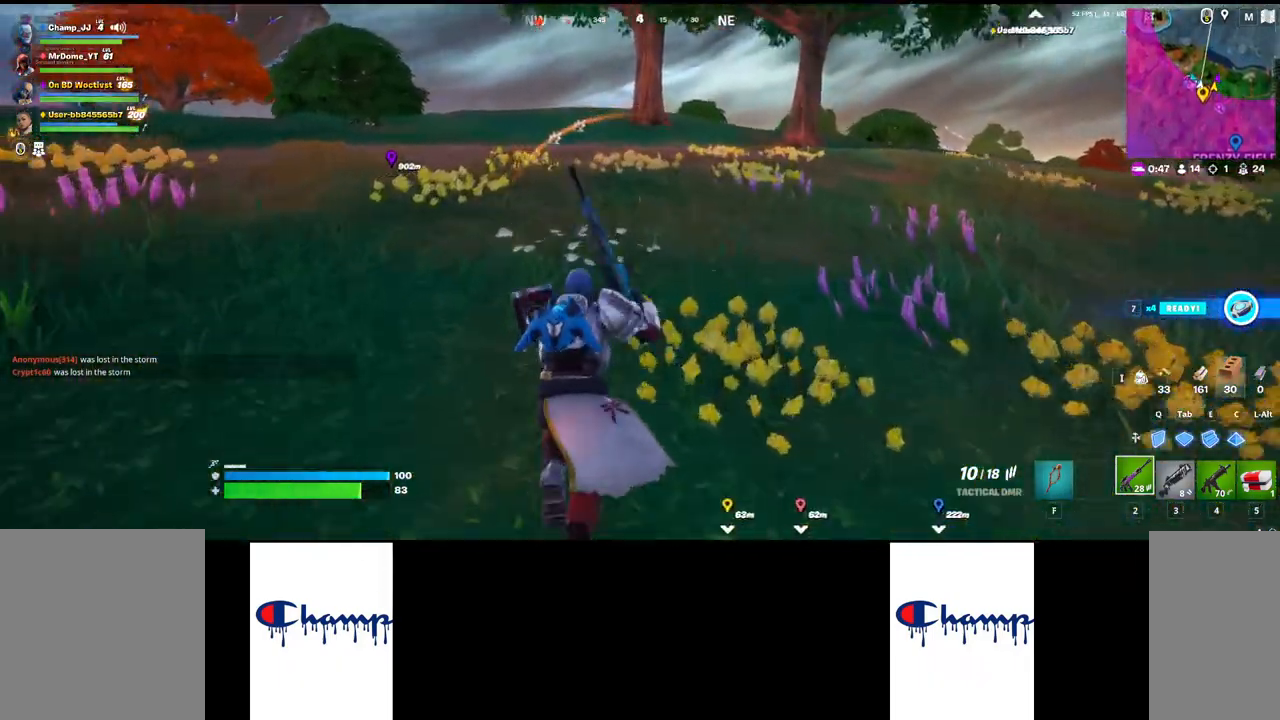
{"keys": ["shift", "w"], "mouse": [], "events": [[383, "shift", "down"]]}
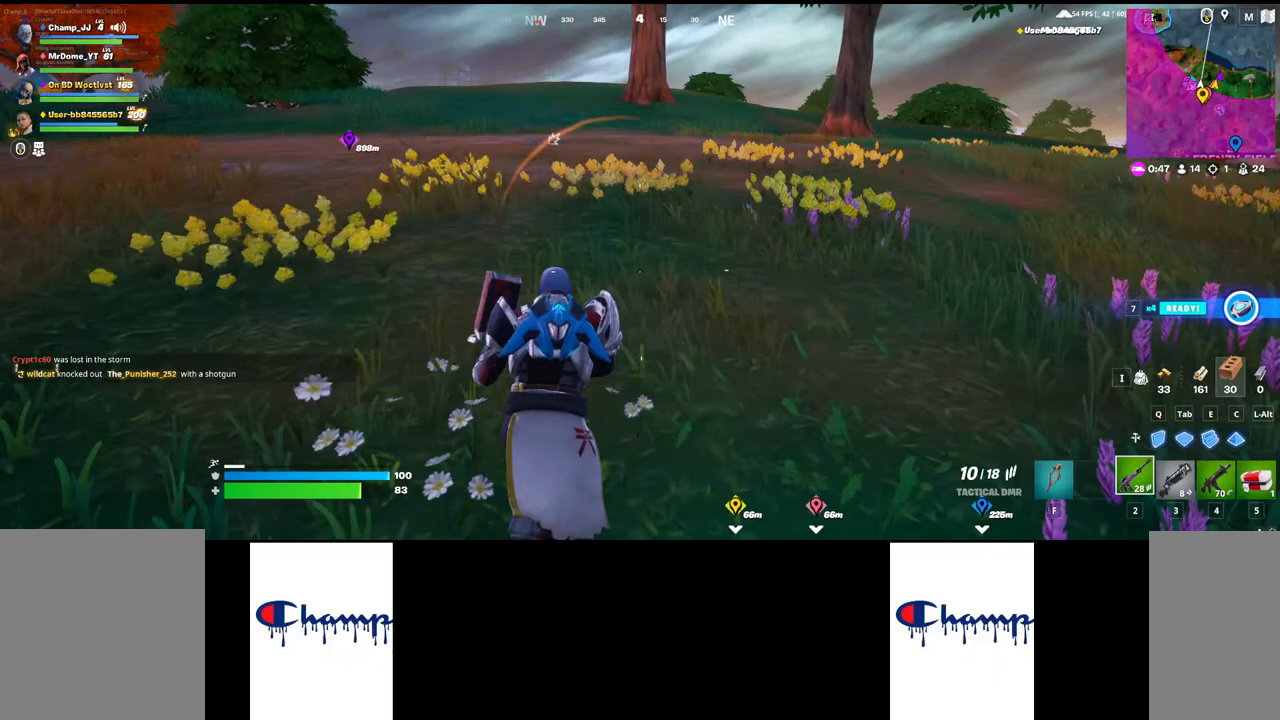
{"keys": ["w"], "mouse": [], "events": [[83, "shift", "up"]]}
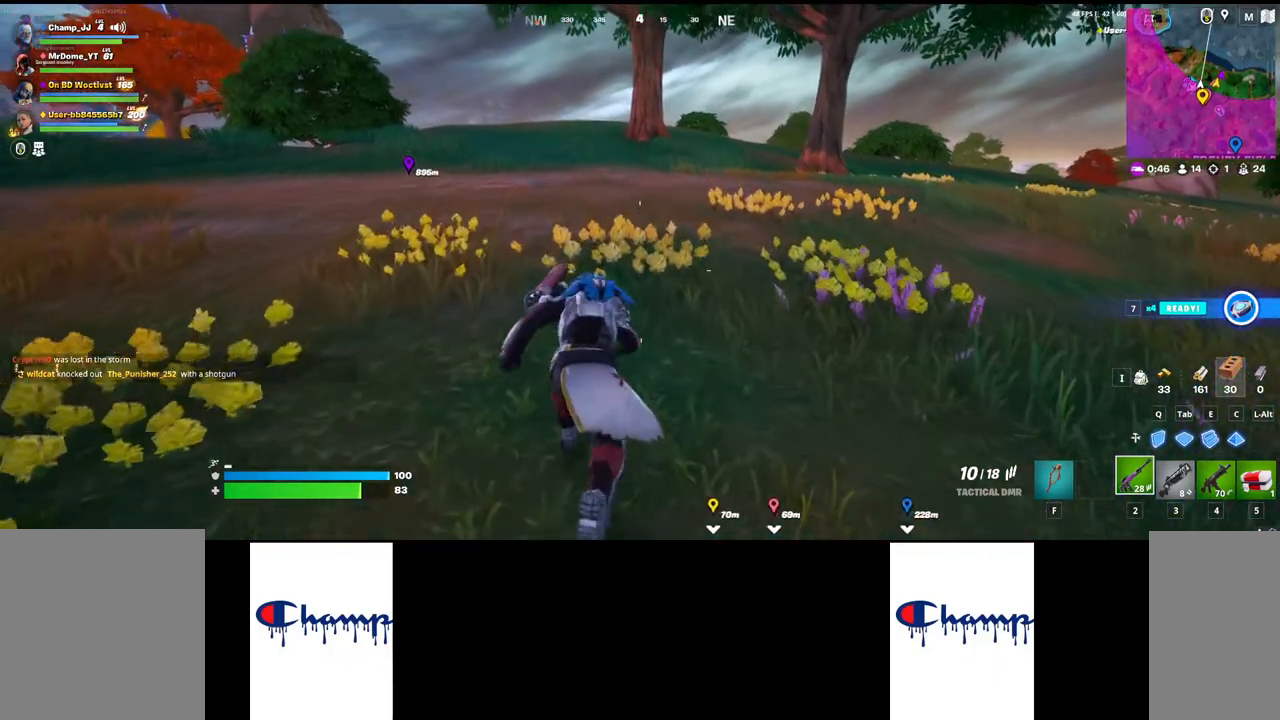
{"keys": ["w"], "mouse": [], "events": []}
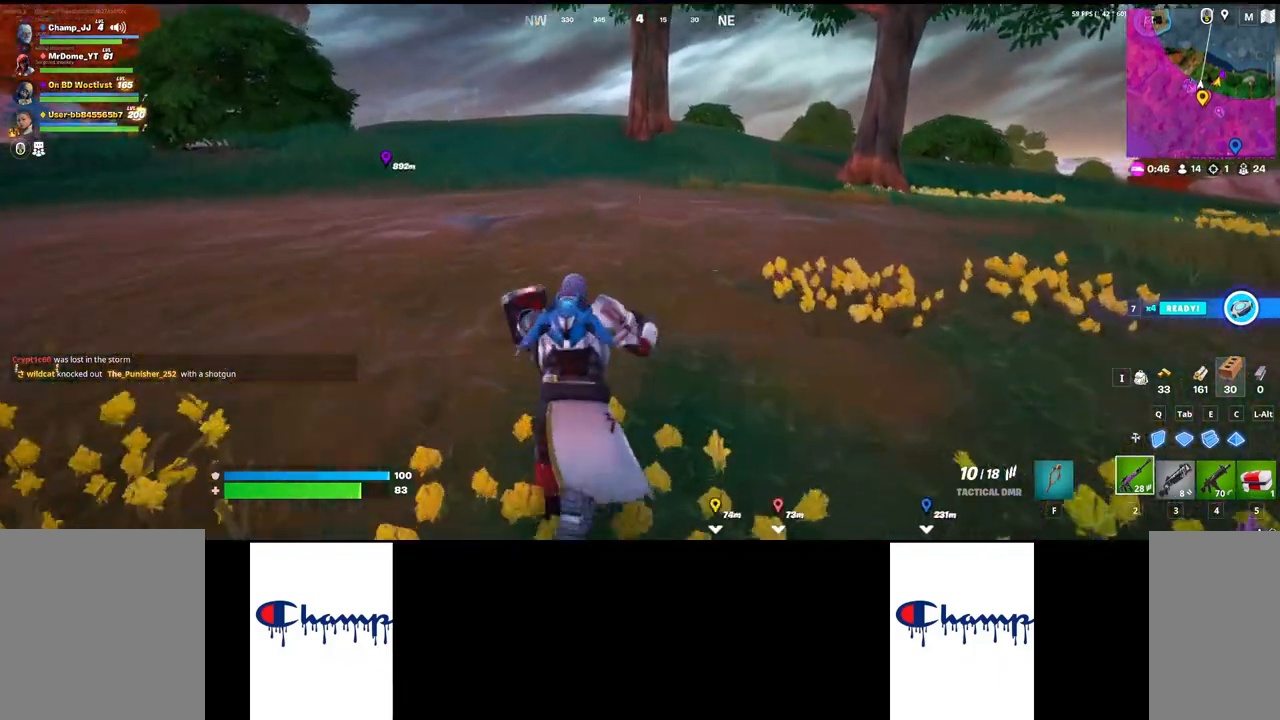
{"keys": ["w"], "mouse": [], "events": []}
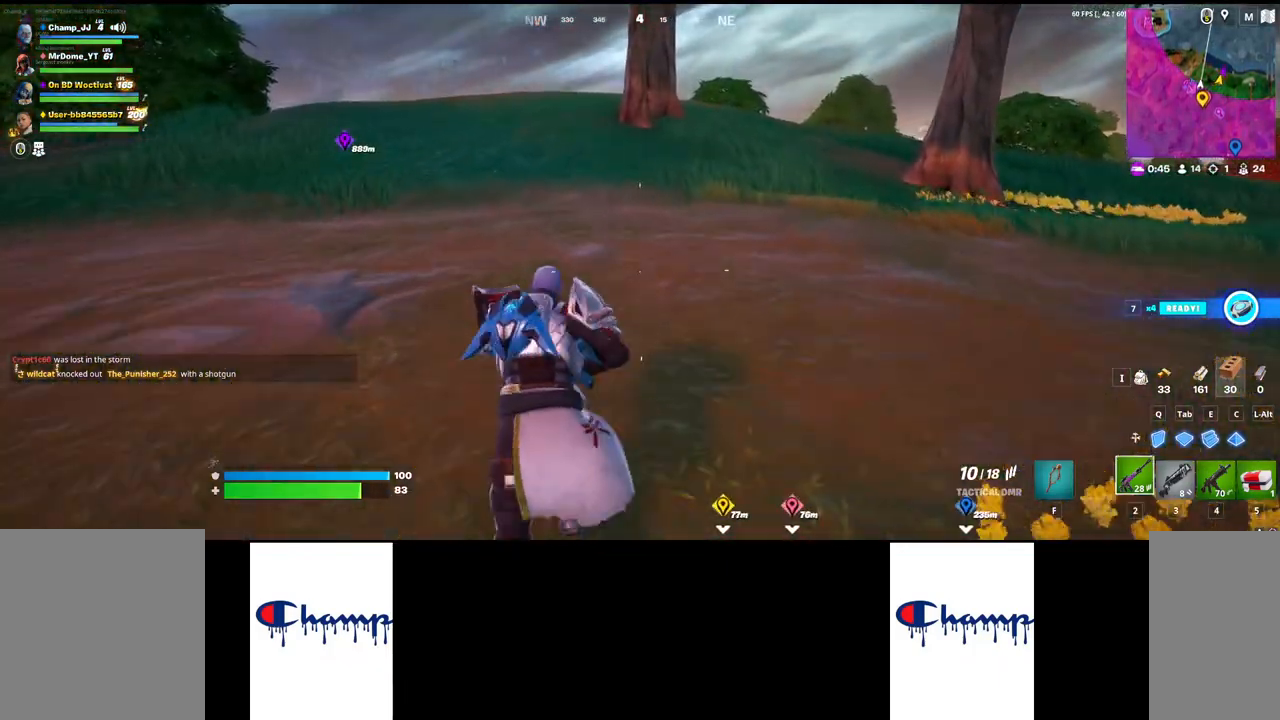
{"keys": ["w"], "mouse": [], "events": []}
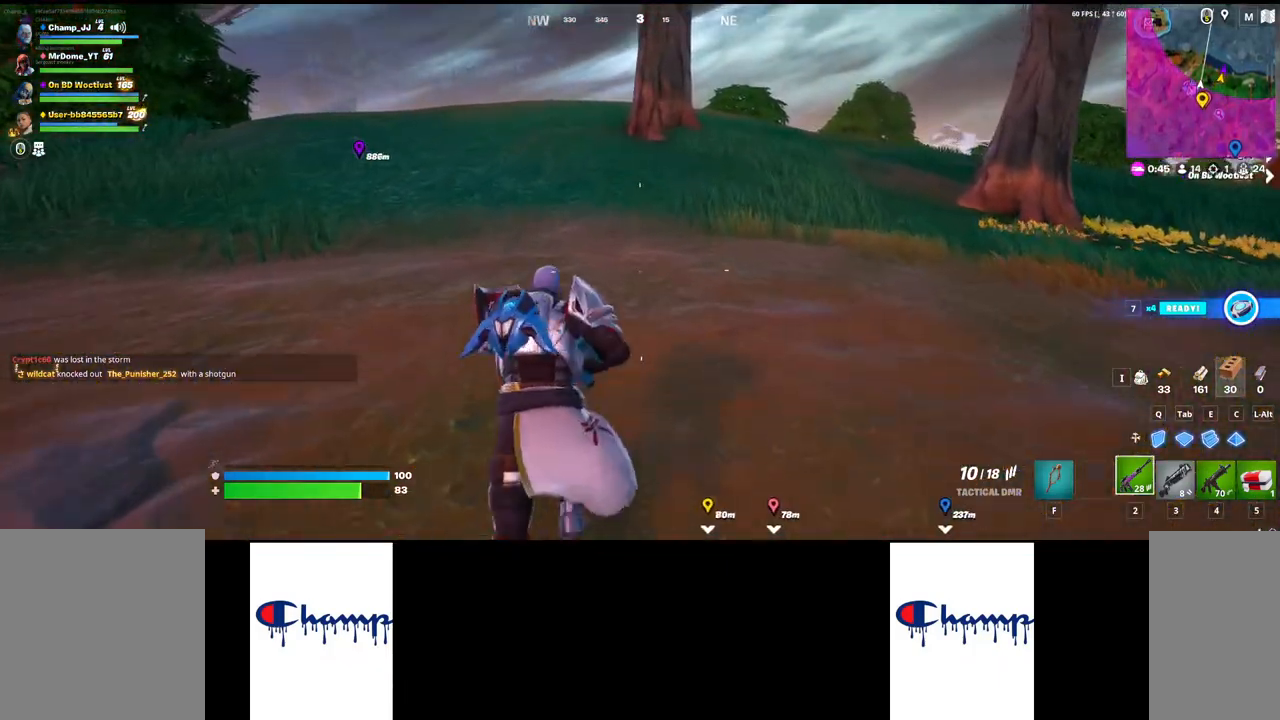
{"keys": ["w"], "mouse": [], "events": []}
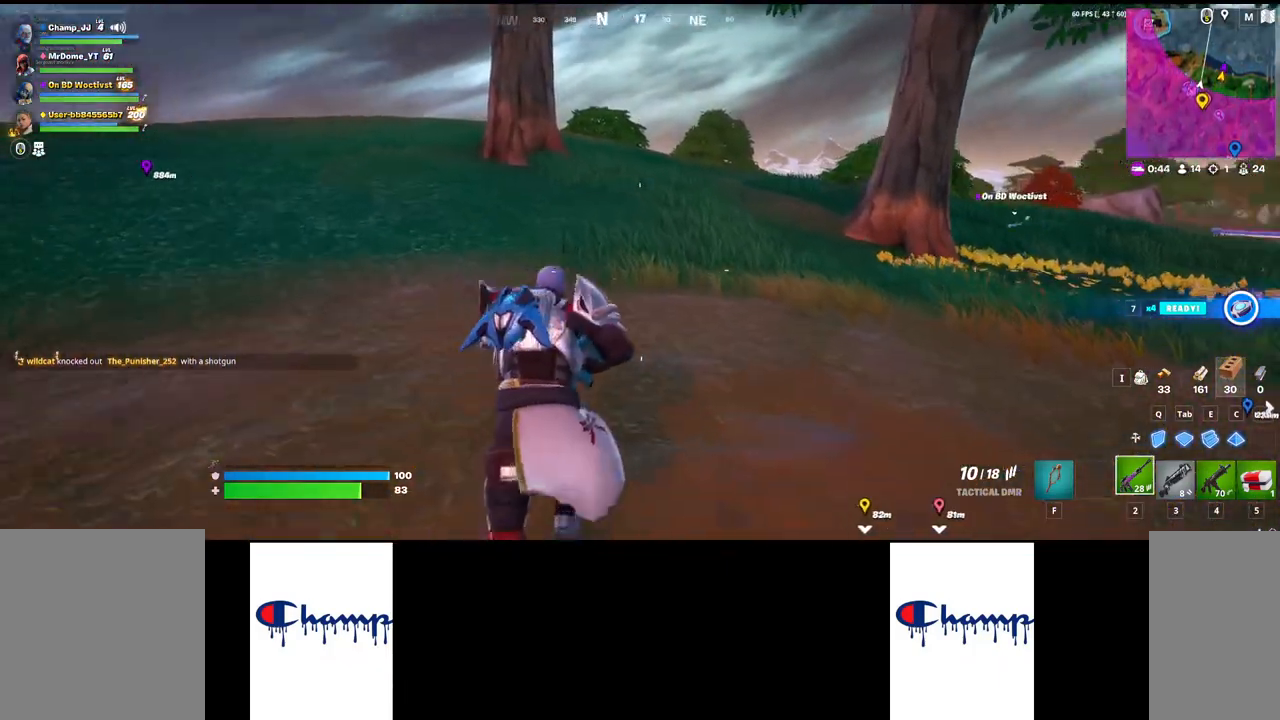
{"keys": ["w"], "mouse": [], "events": []}
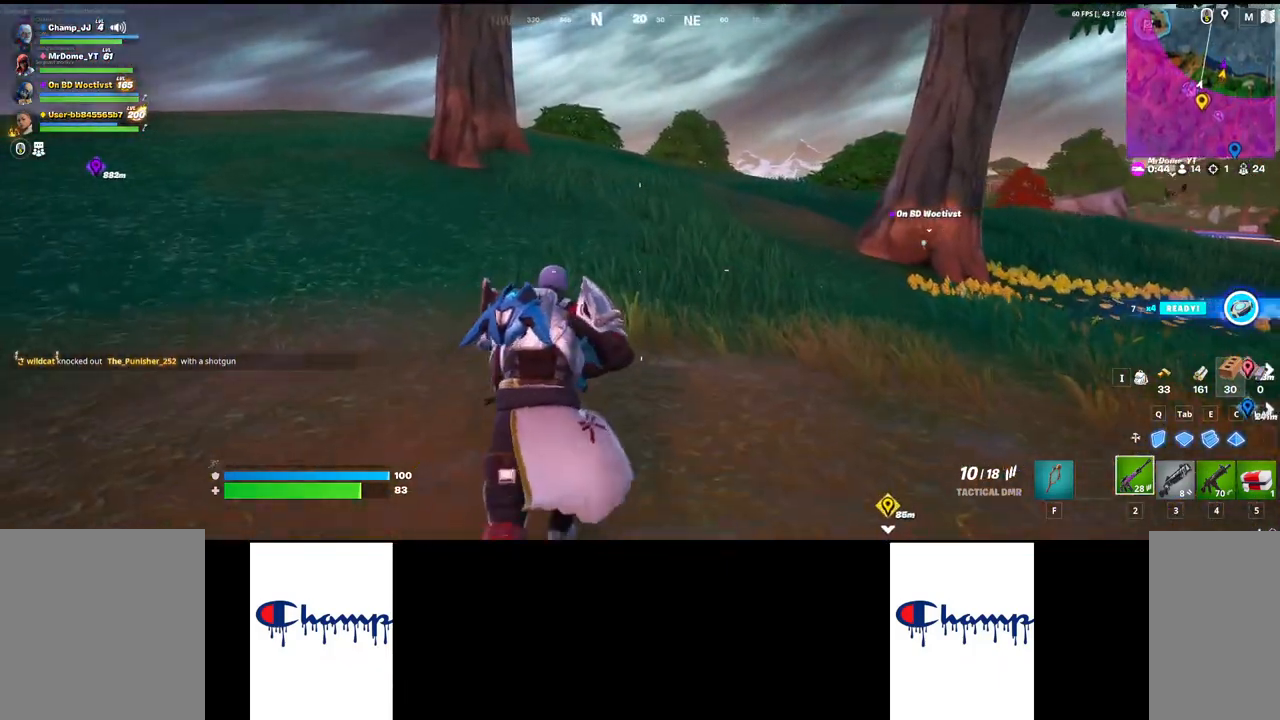
{"keys": ["w"], "mouse": [], "events": []}
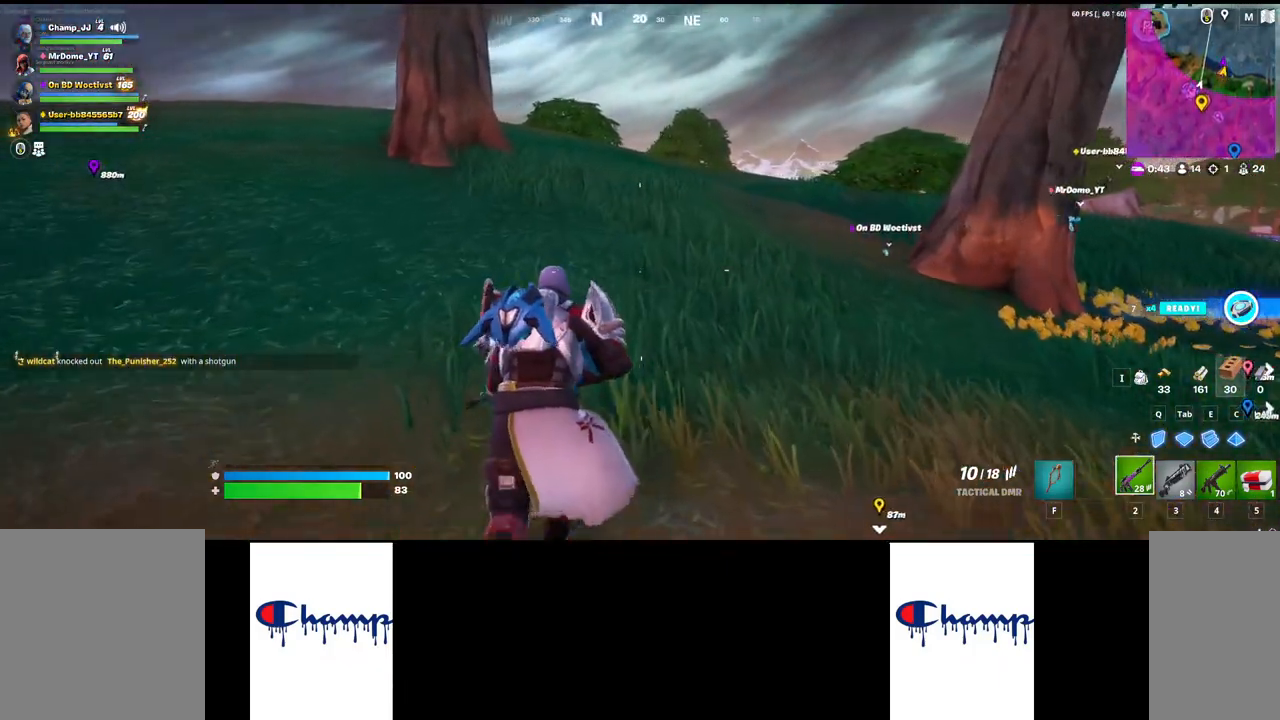
{"keys": ["shift", "w"], "mouse": [], "events": [[300, "shift", "down"]]}
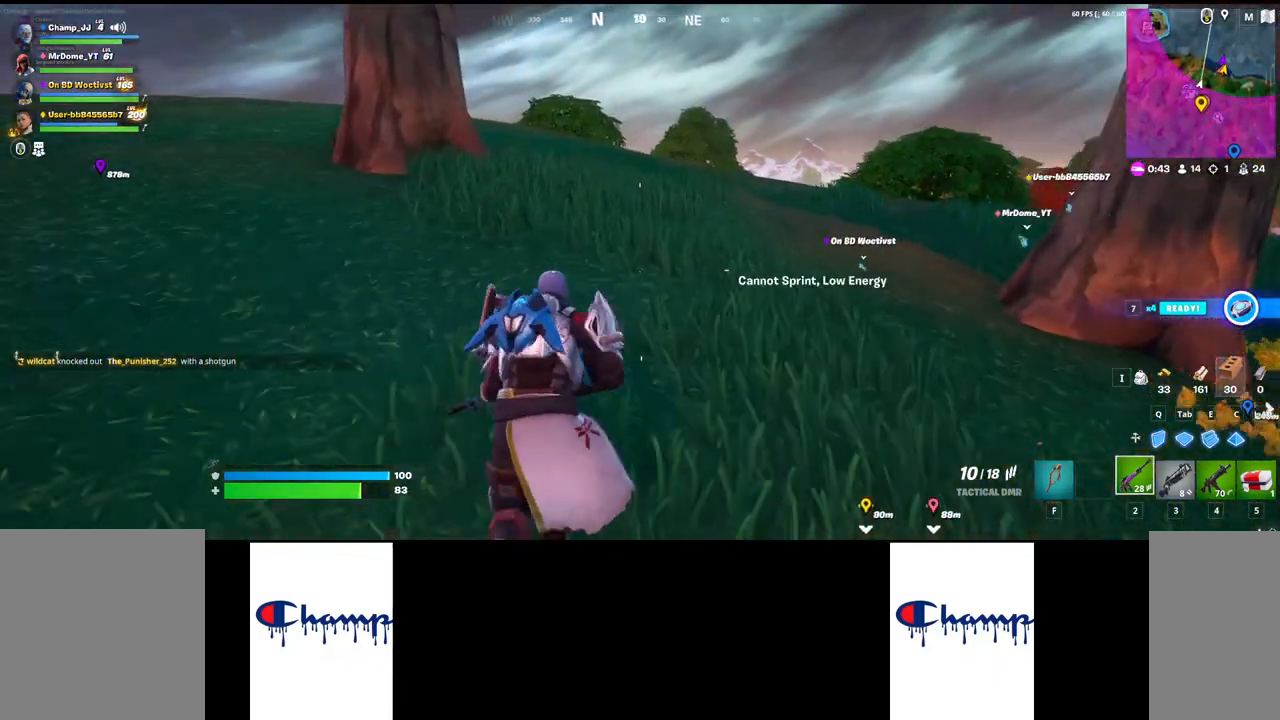
{"keys": ["w"], "mouse": [], "events": [[67, "shift", "up"]]}
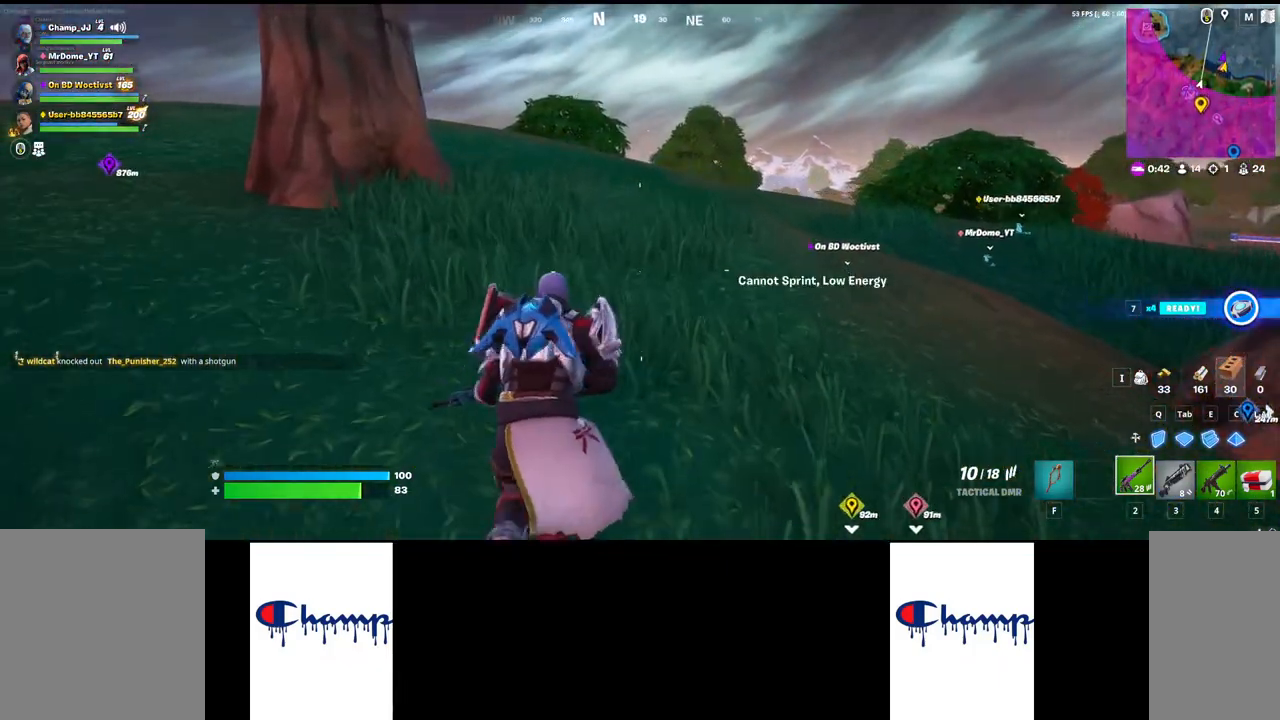
{"keys": ["w"], "mouse": [], "events": []}
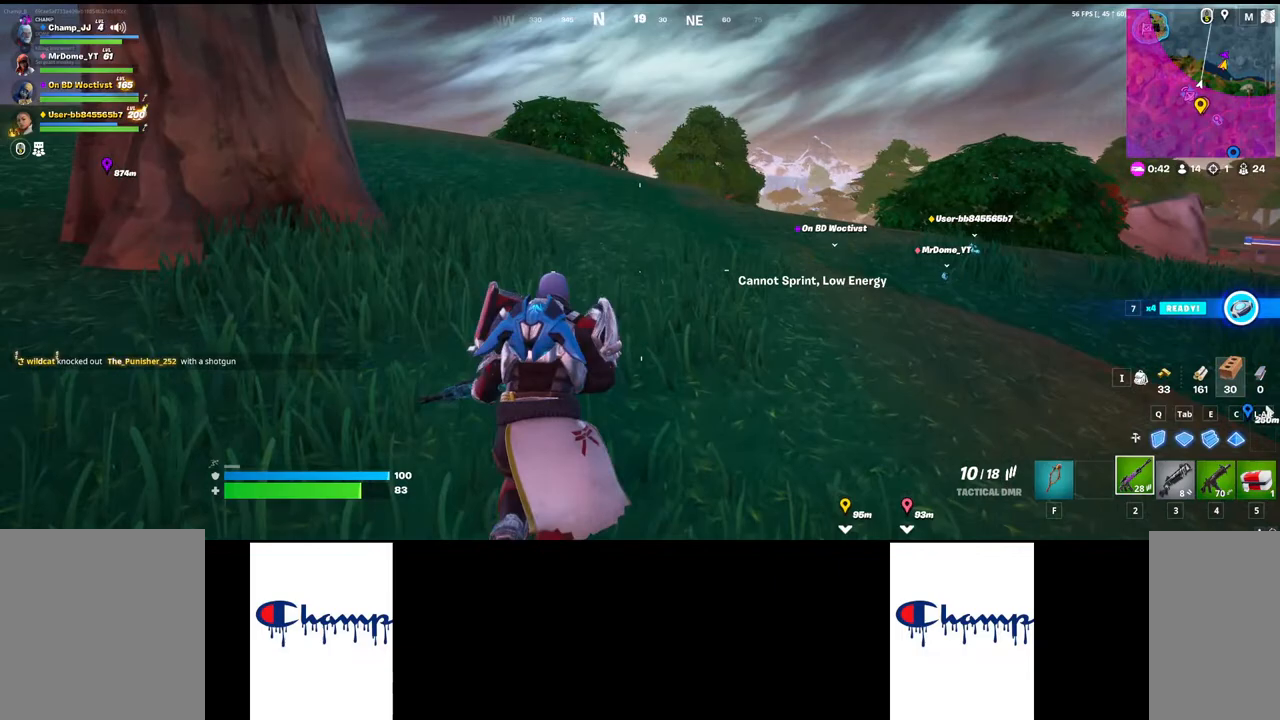
{"keys": ["w"], "mouse": [], "events": []}
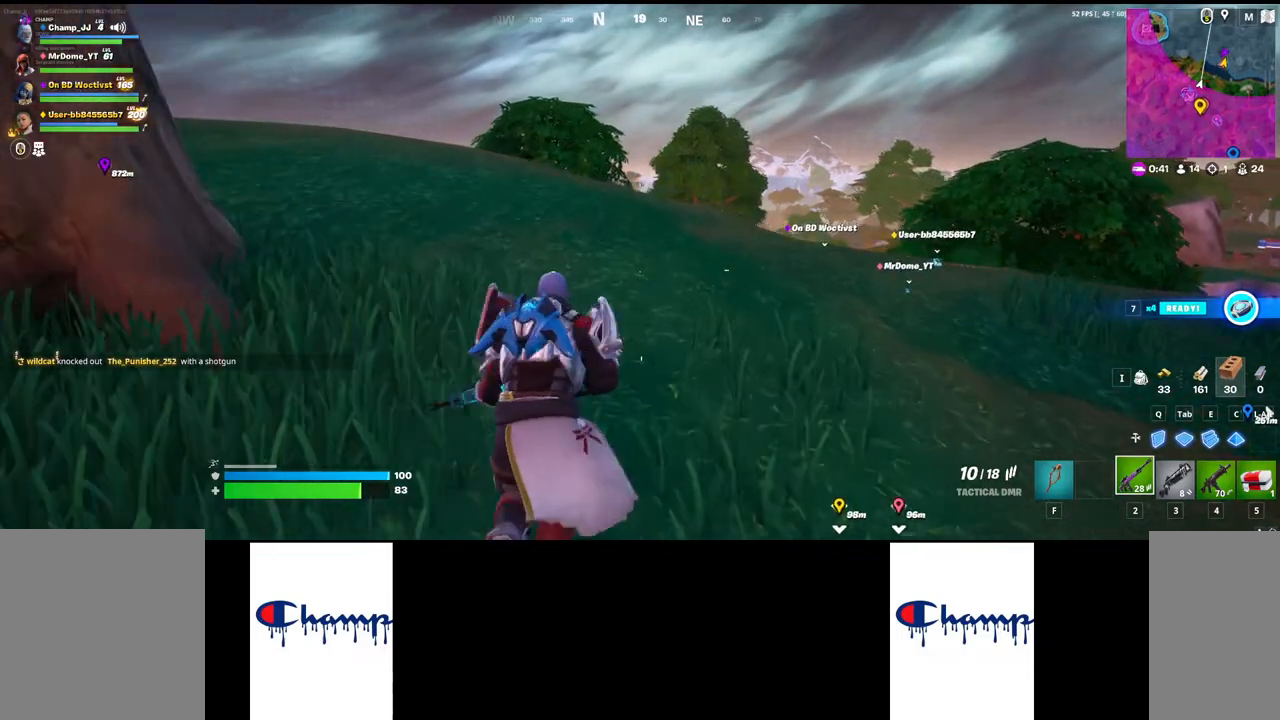
{"keys": ["w"], "mouse": [], "events": []}
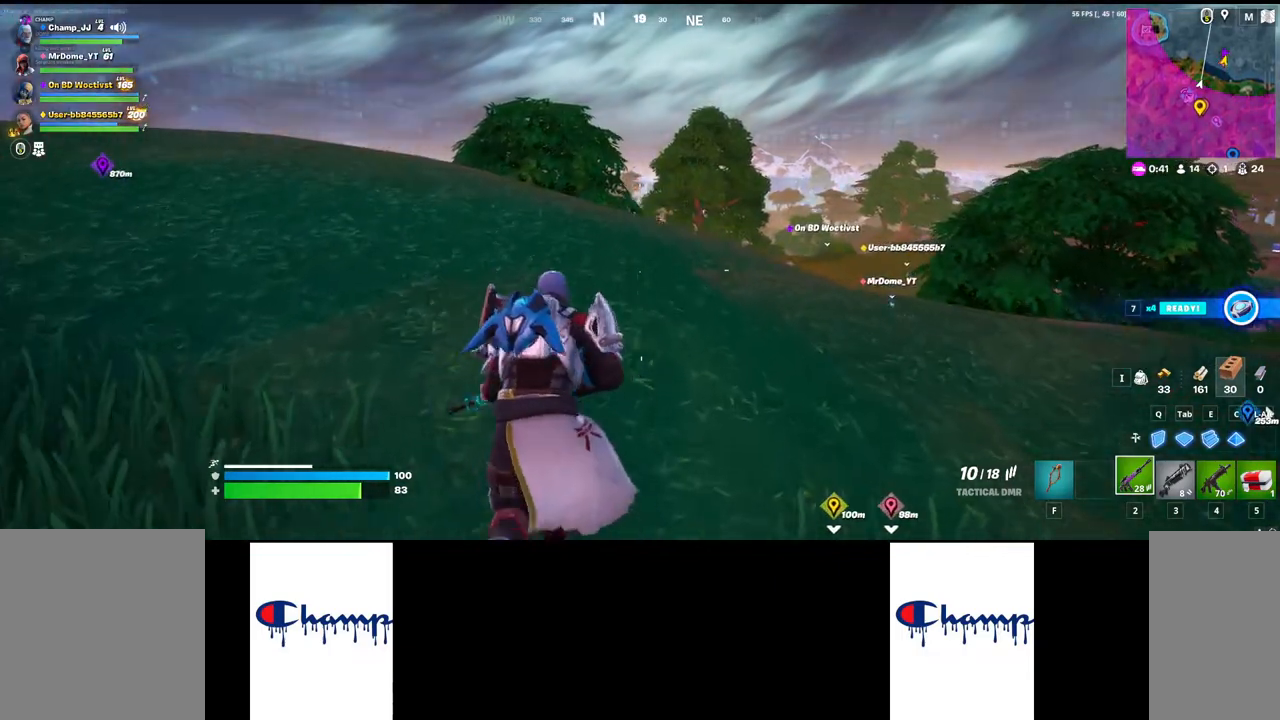
{"keys": ["shift", "w"], "mouse": [], "events": [[367, "shift", "down"]]}
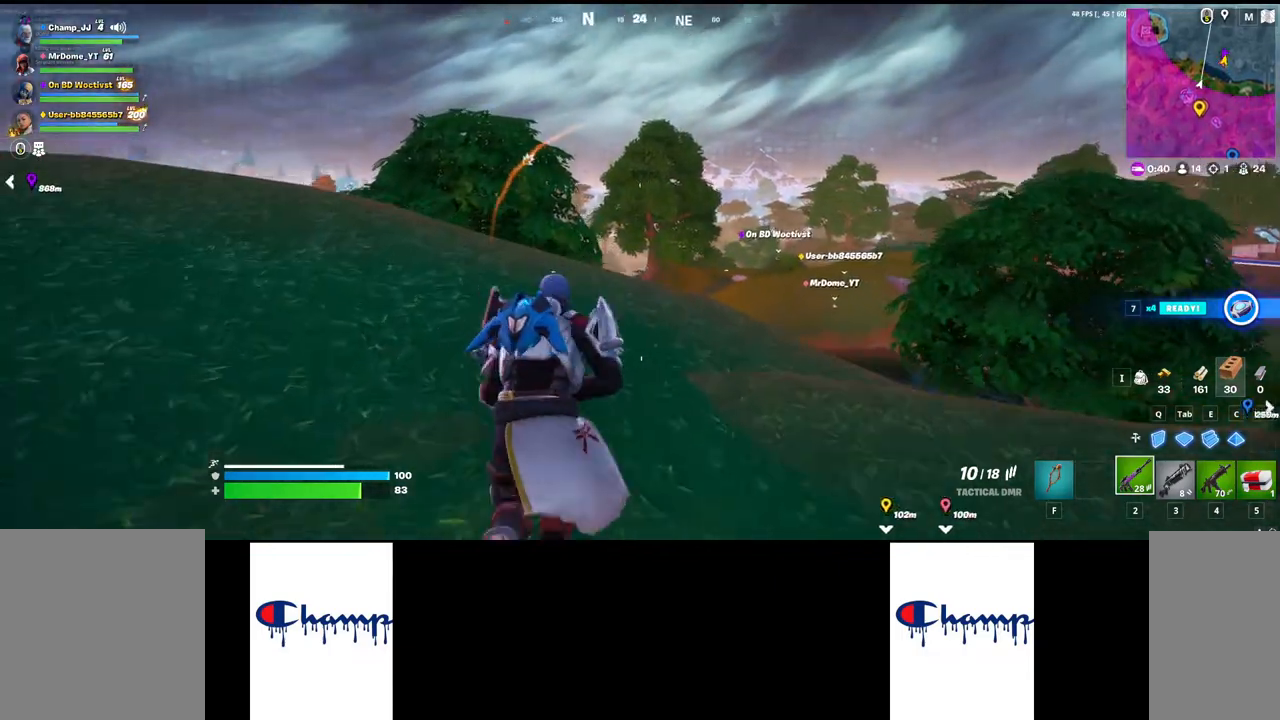
{"keys": ["w"], "mouse": [], "events": [[117, "shift", "up"]]}
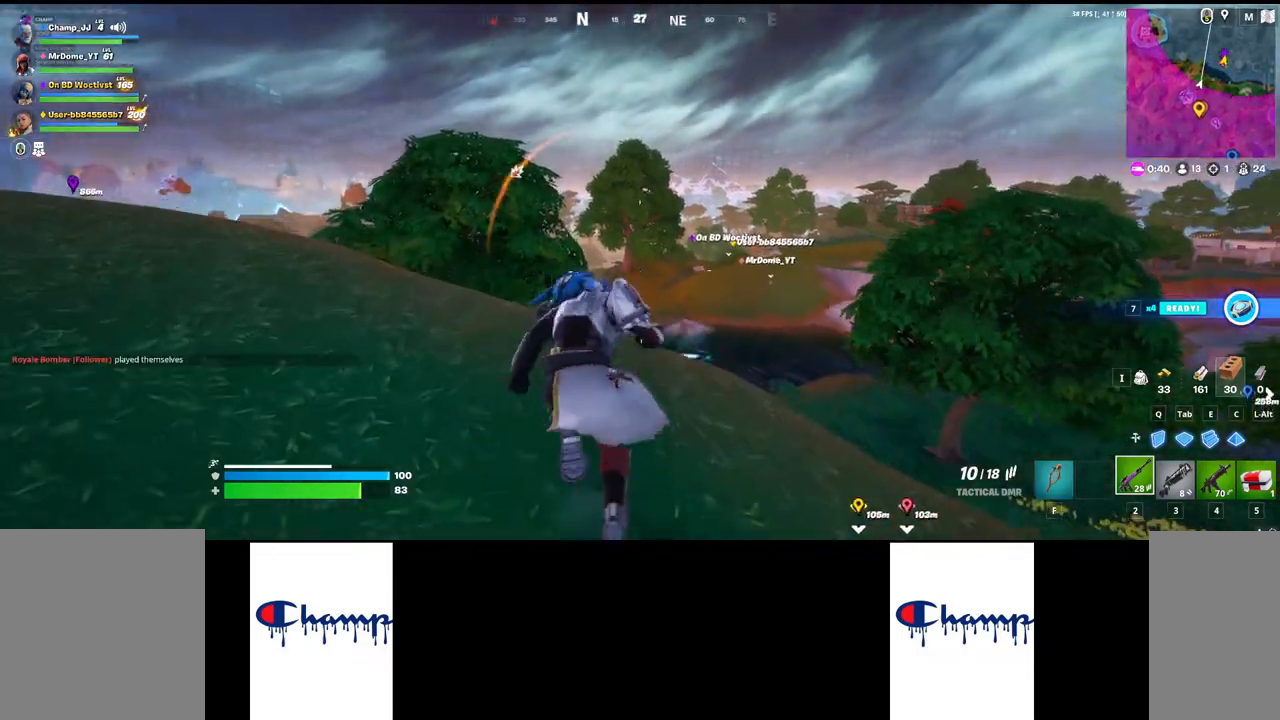
{"keys": ["w"], "mouse": [], "events": []}
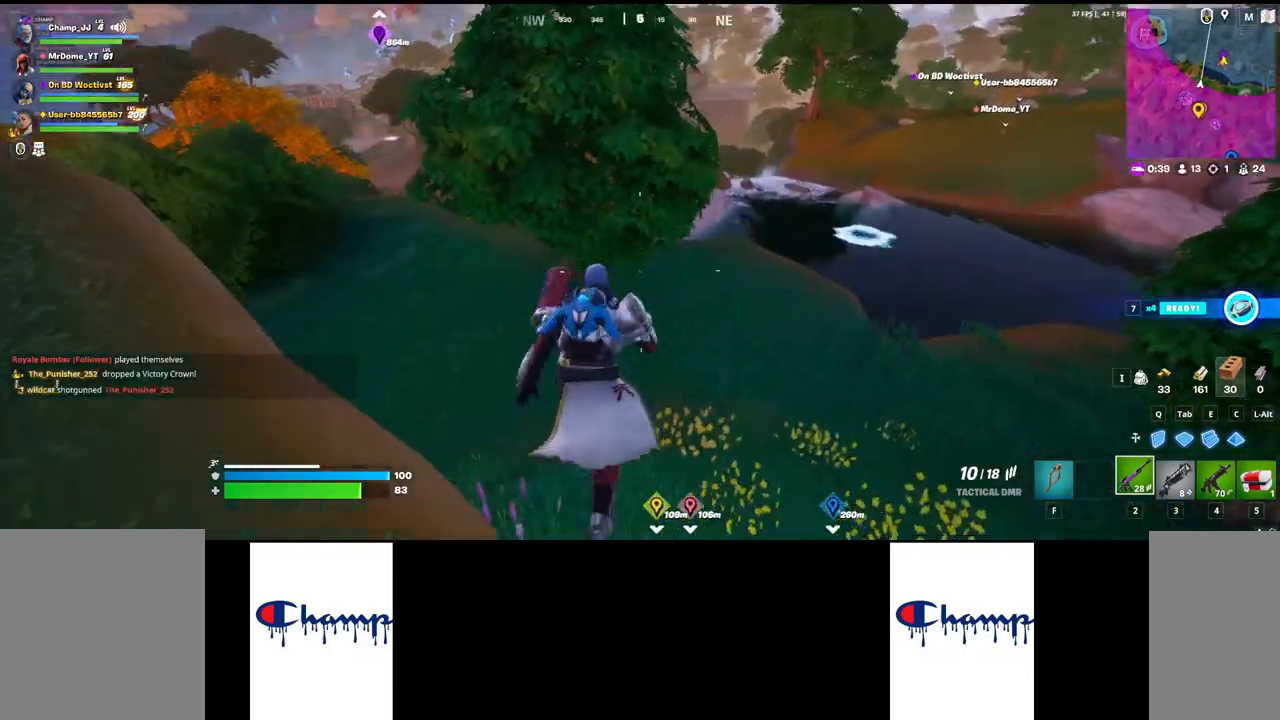
{"keys": ["shift", "w"], "mouse": [], "events": [[50, "w", "up"], [400, "w", "down"], [417, "shift", "down"]]}
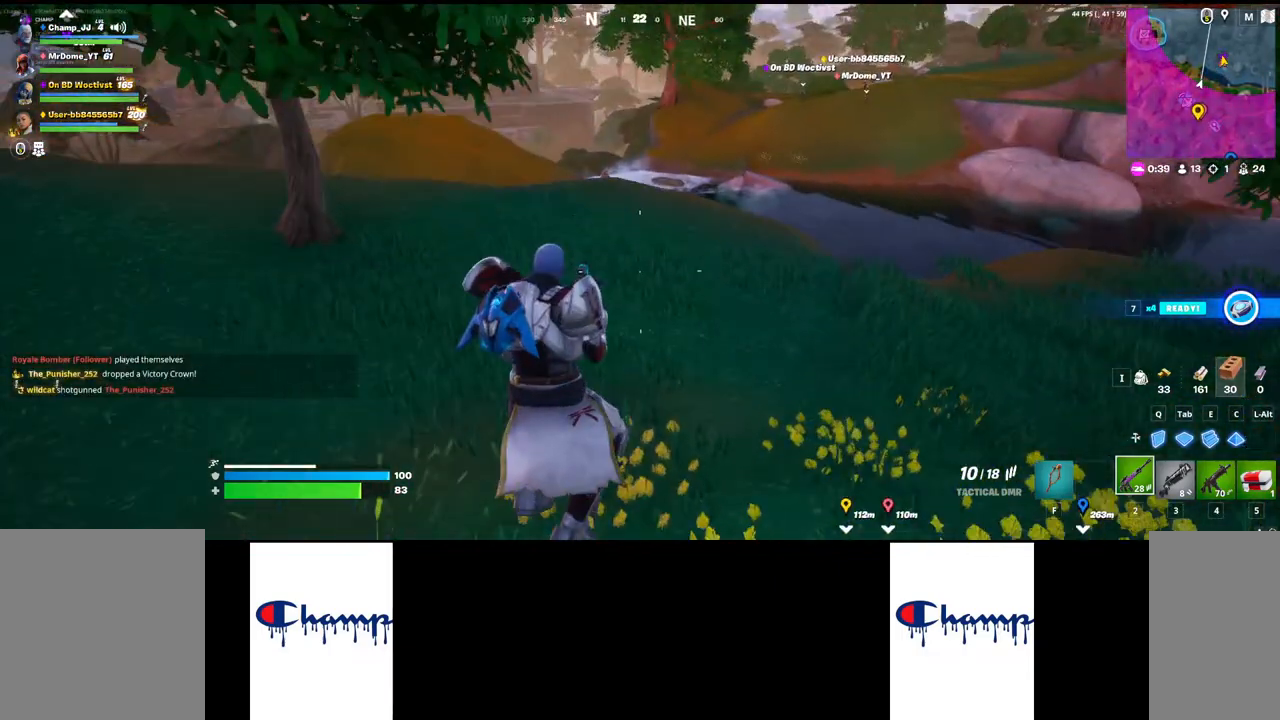
{"keys": ["shift", "w"], "mouse": [], "events": [[167, "shift", "up"], [317, "shift", "down"]]}
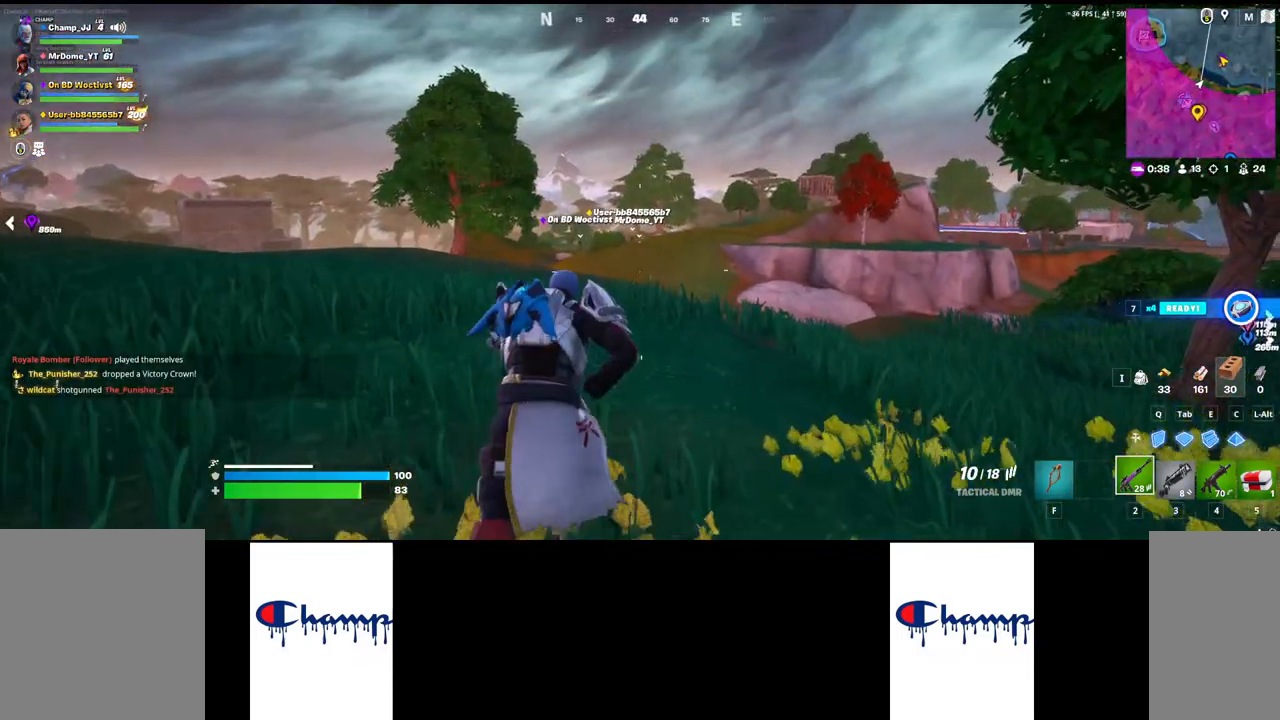
{"keys": ["w"], "mouse": [], "events": [[17, "shift", "up"]]}
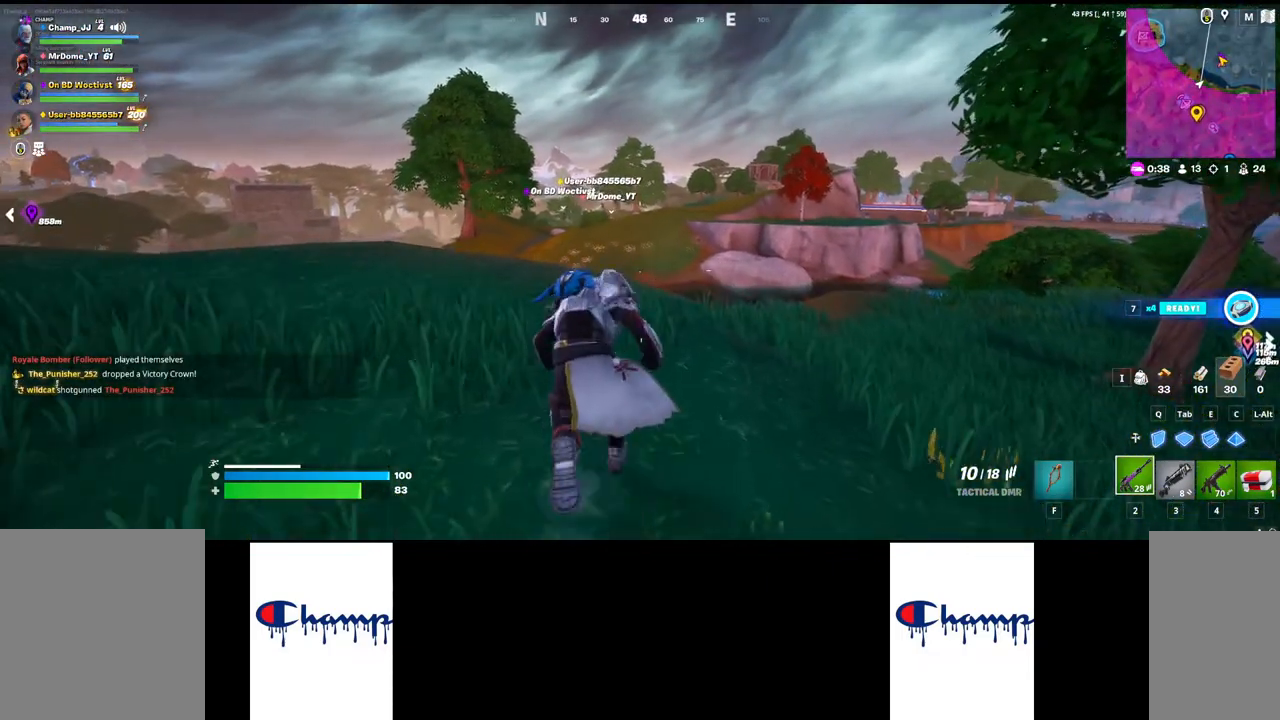
{"keys": ["w"], "mouse": [], "events": []}